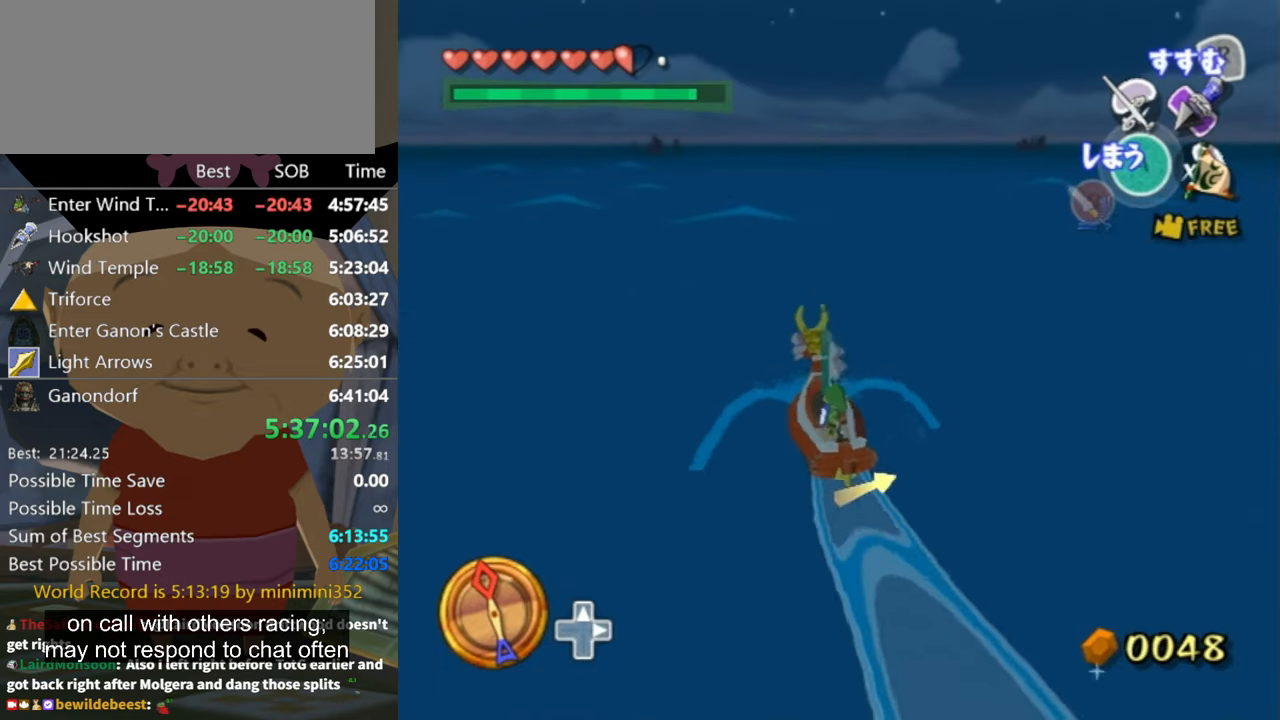
Gameplay with a controller (Nintendo layout); each line is a JSON object with the inputs held at the frame after it. "events" lists button and stick changes between this image and that frame as [ms after this image, input, new state], when the widget could be followed in between. Not read: L3 R3 START.
{"buttons": [], "left_stick": "center", "right_stick": "up-right", "events": [[33, "right_stick", "up-right"], [67, "X", "down"], [100, "X", "up"], [233, "right_stick", "center"], [467, "right_stick", "up-right"]]}
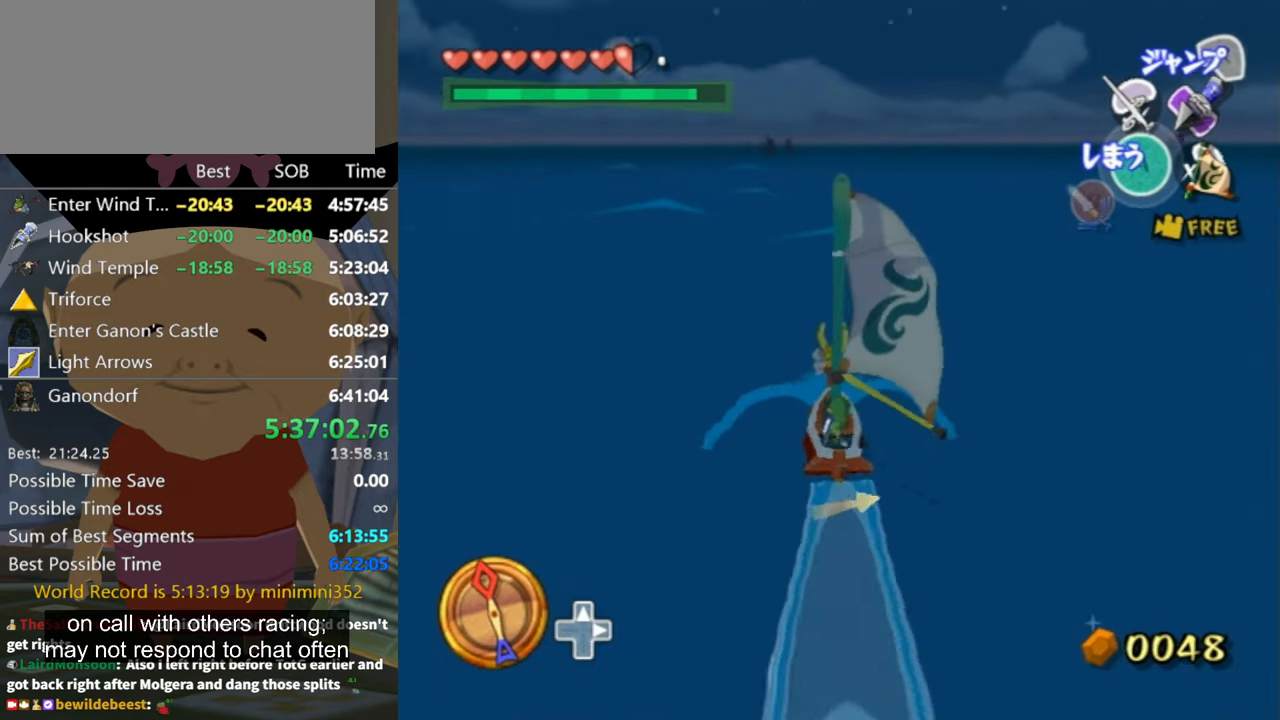
{"buttons": [], "left_stick": "center", "right_stick": "center", "events": [[100, "right_stick", "center"], [233, "A", "down"], [333, "A", "up"], [433, "X", "down"], [500, "X", "up"]]}
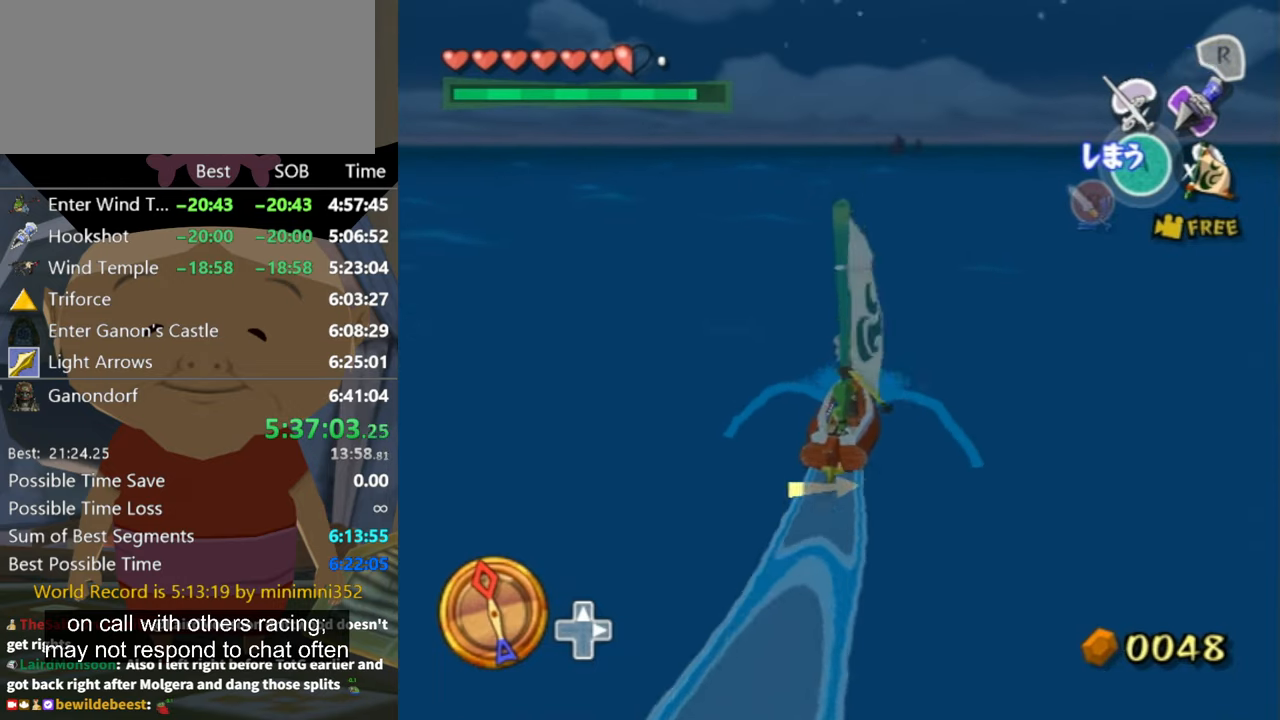
{"buttons": [], "left_stick": "center", "right_stick": "center", "events": [[67, "right_stick", "left"], [200, "right_stick", "center"]]}
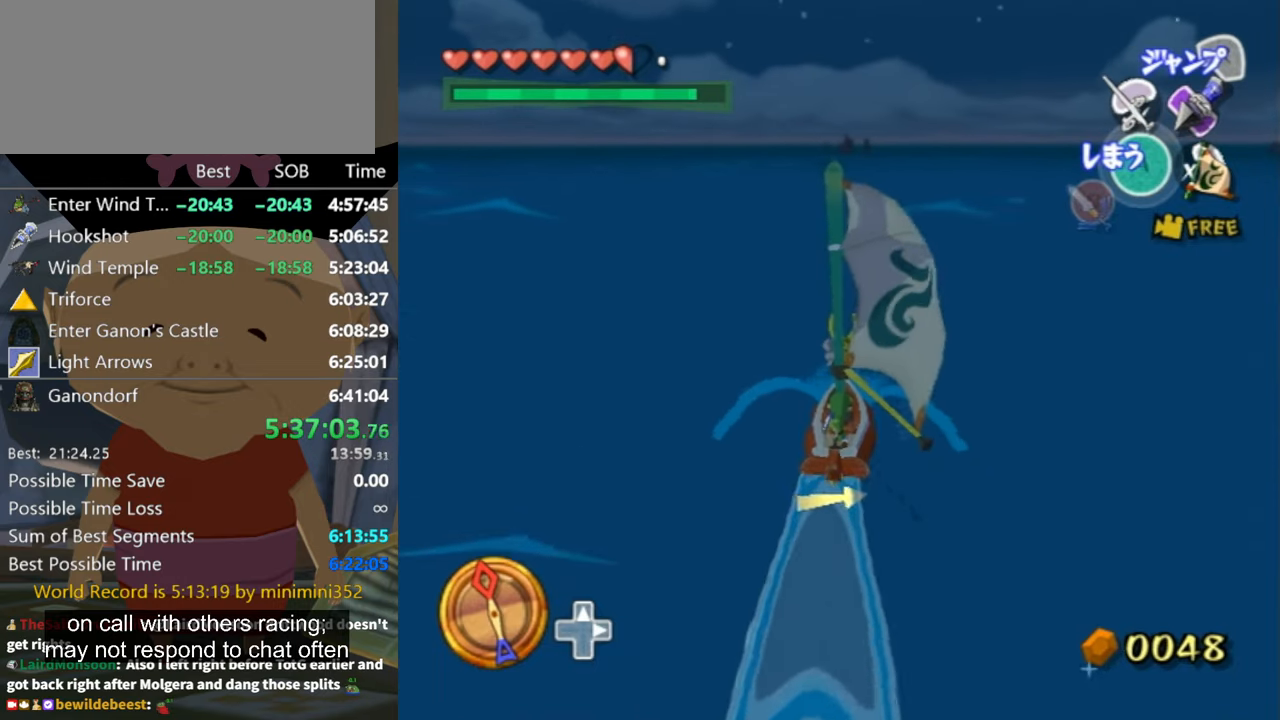
{"buttons": [], "left_stick": "center", "right_stick": "center", "events": [[100, "A", "down"], [233, "A", "up"], [233, "right_stick", "left"], [300, "X", "down"], [300, "right_stick", "center"], [367, "X", "up"]]}
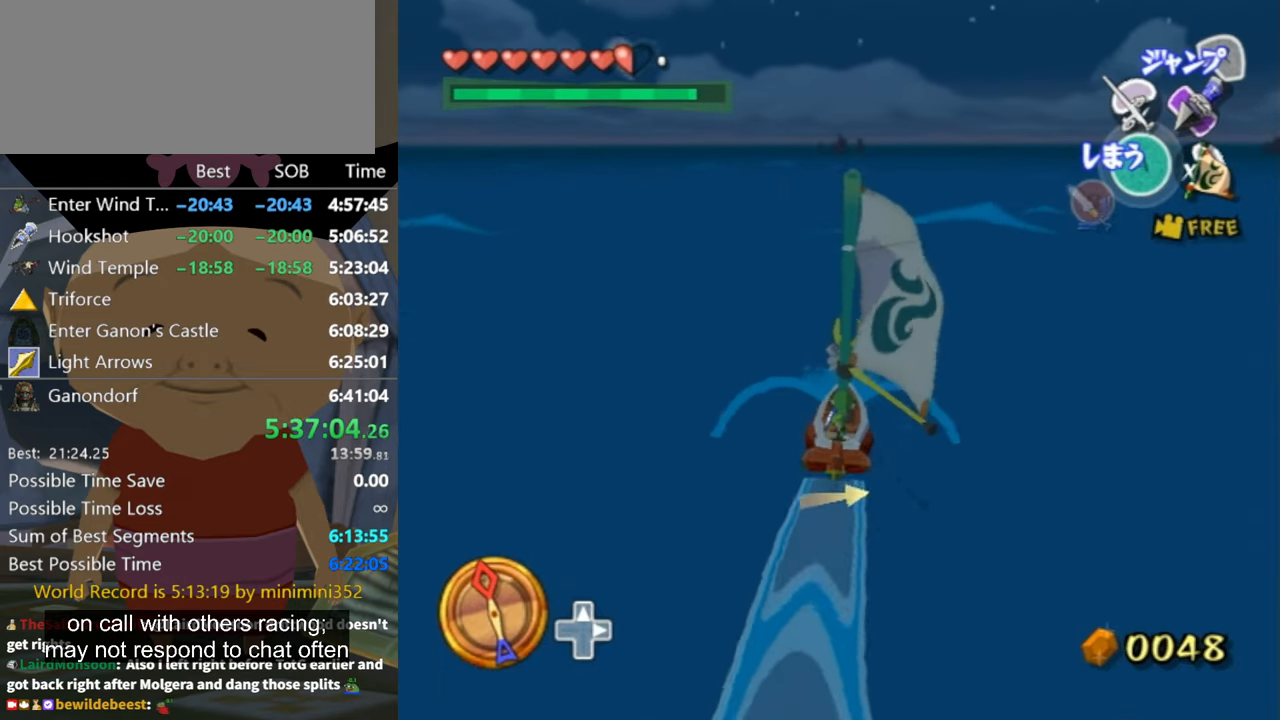
{"buttons": ["A"], "left_stick": "center", "right_stick": "center", "events": [[333, "right_stick", "left"], [433, "right_stick", "center"], [500, "A", "down"]]}
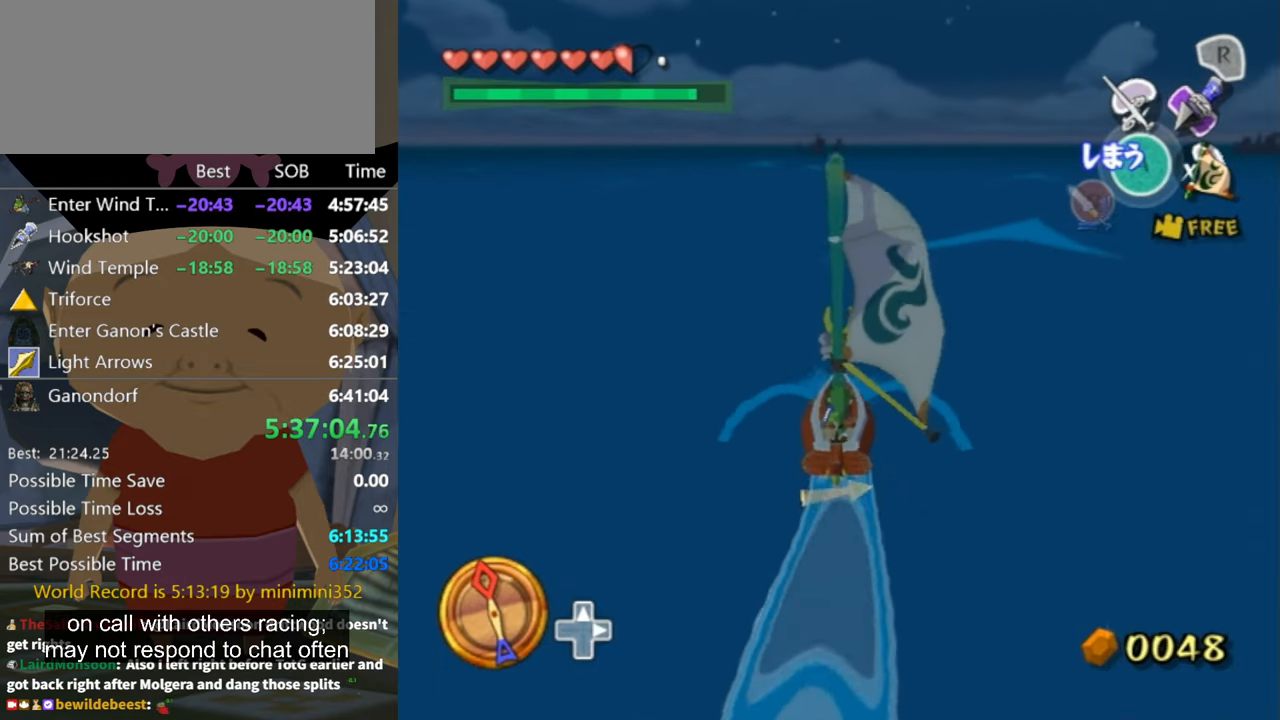
{"buttons": [], "left_stick": "center", "right_stick": "center", "events": [[67, "A", "up"], [167, "X", "down"], [300, "X", "up"]]}
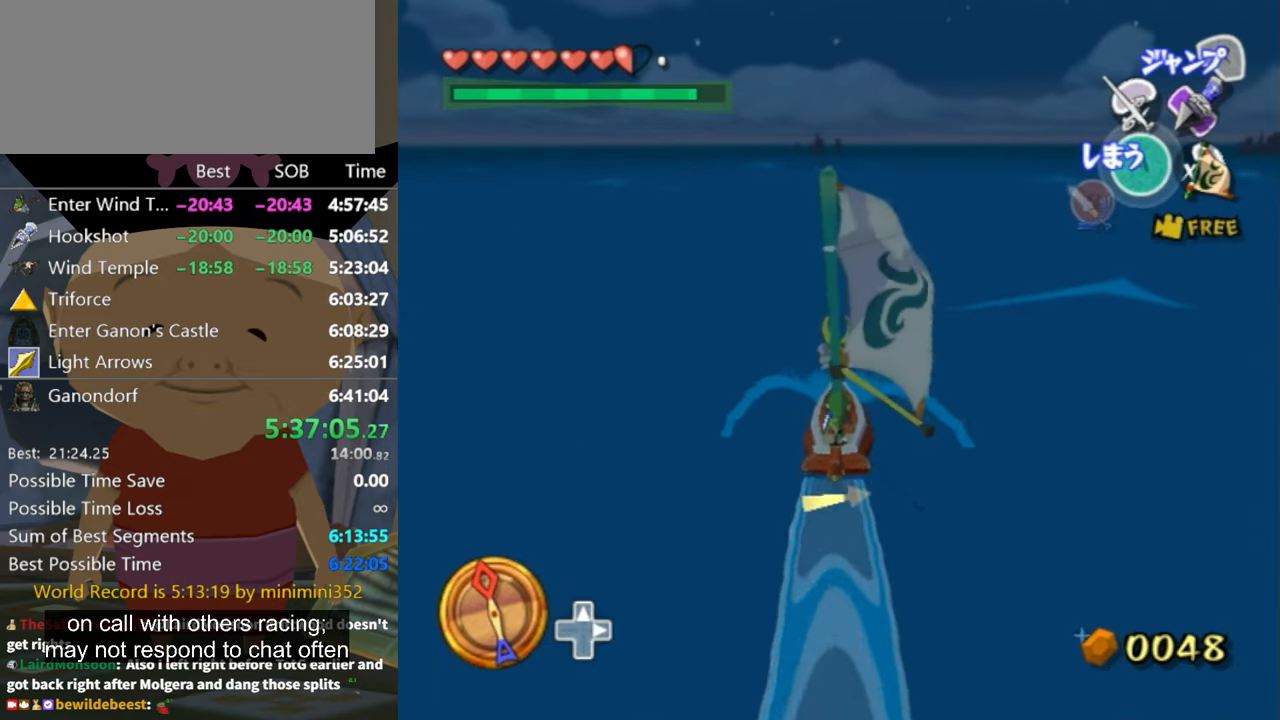
{"buttons": [], "left_stick": "center", "right_stick": "center", "events": [[400, "A", "down"], [500, "A", "up"]]}
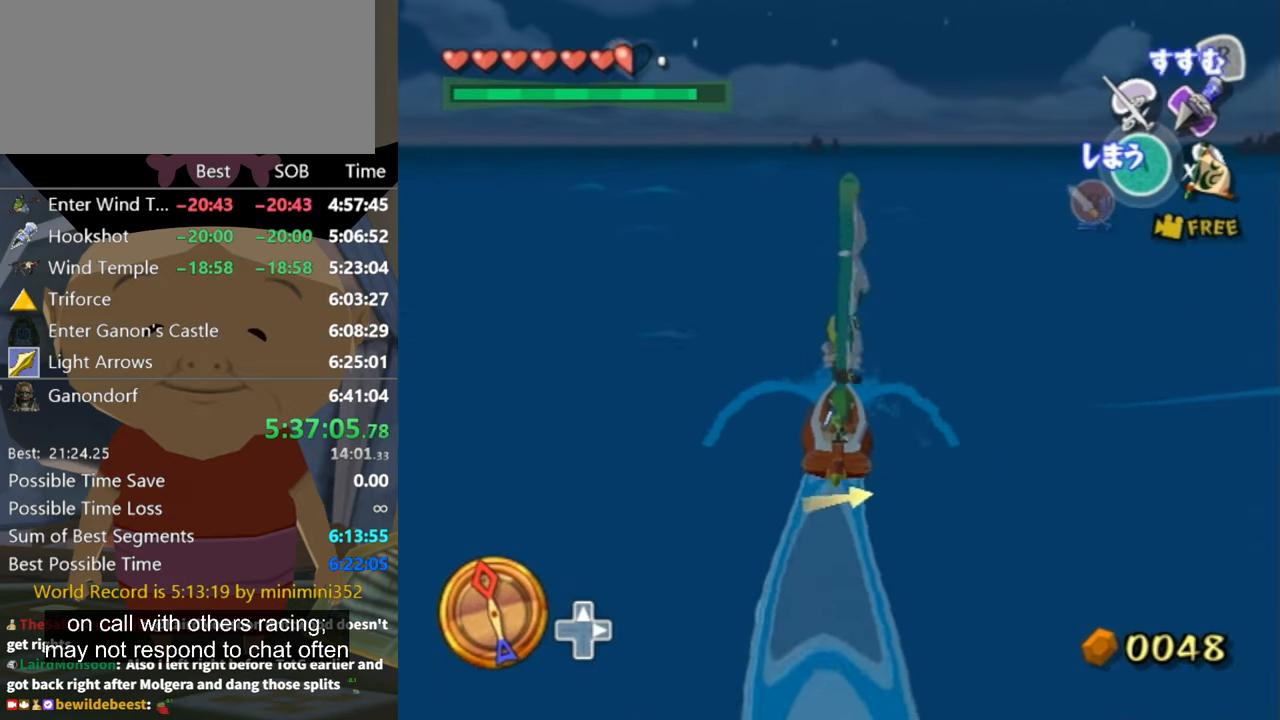
{"buttons": [], "left_stick": "center", "right_stick": "center", "events": [[133, "X", "down"], [200, "X", "up"]]}
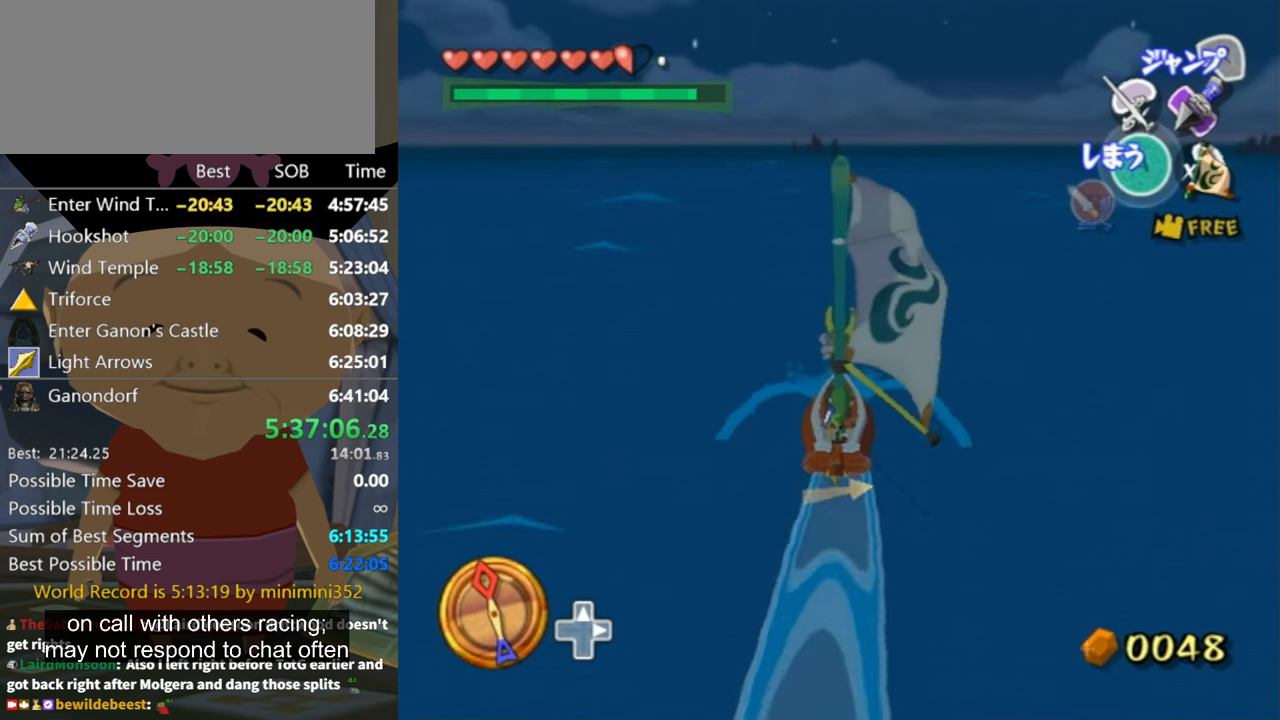
{"buttons": ["X"], "left_stick": "center", "right_stick": "center", "events": [[300, "A", "down"], [366, "A", "up"], [500, "X", "down"]]}
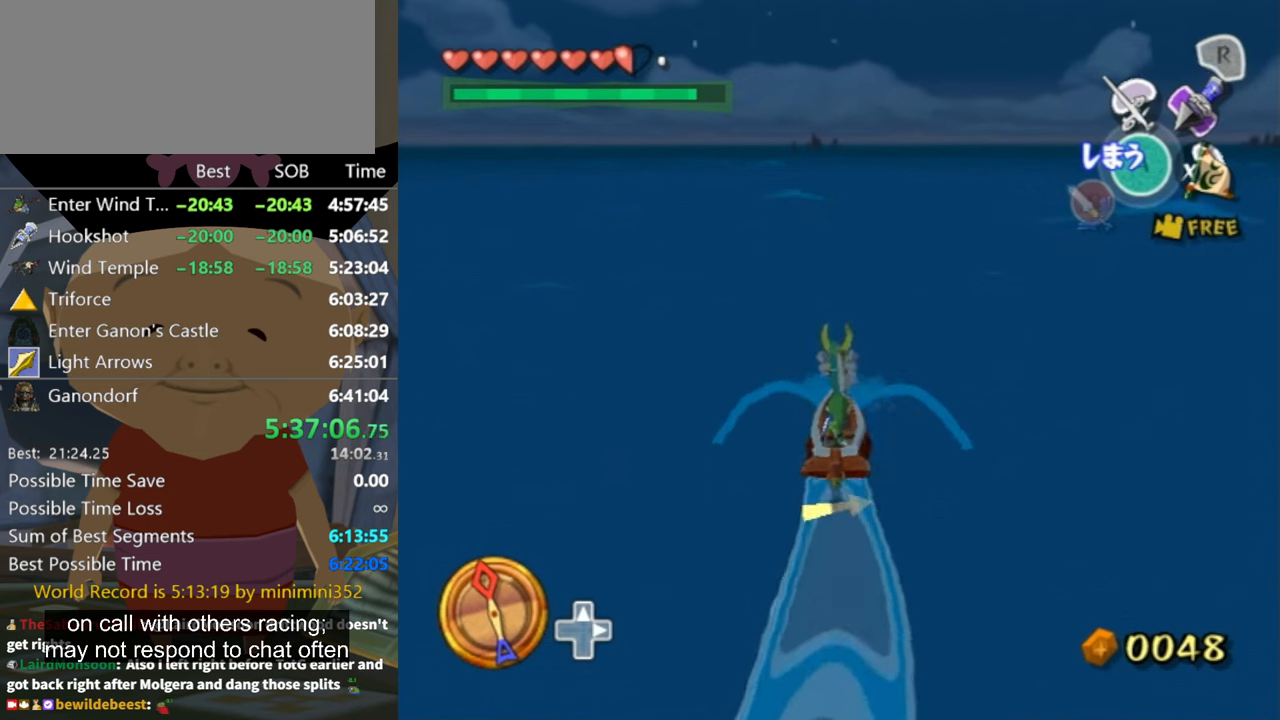
{"buttons": [], "left_stick": "center", "right_stick": "center", "events": [[100, "X", "up"]]}
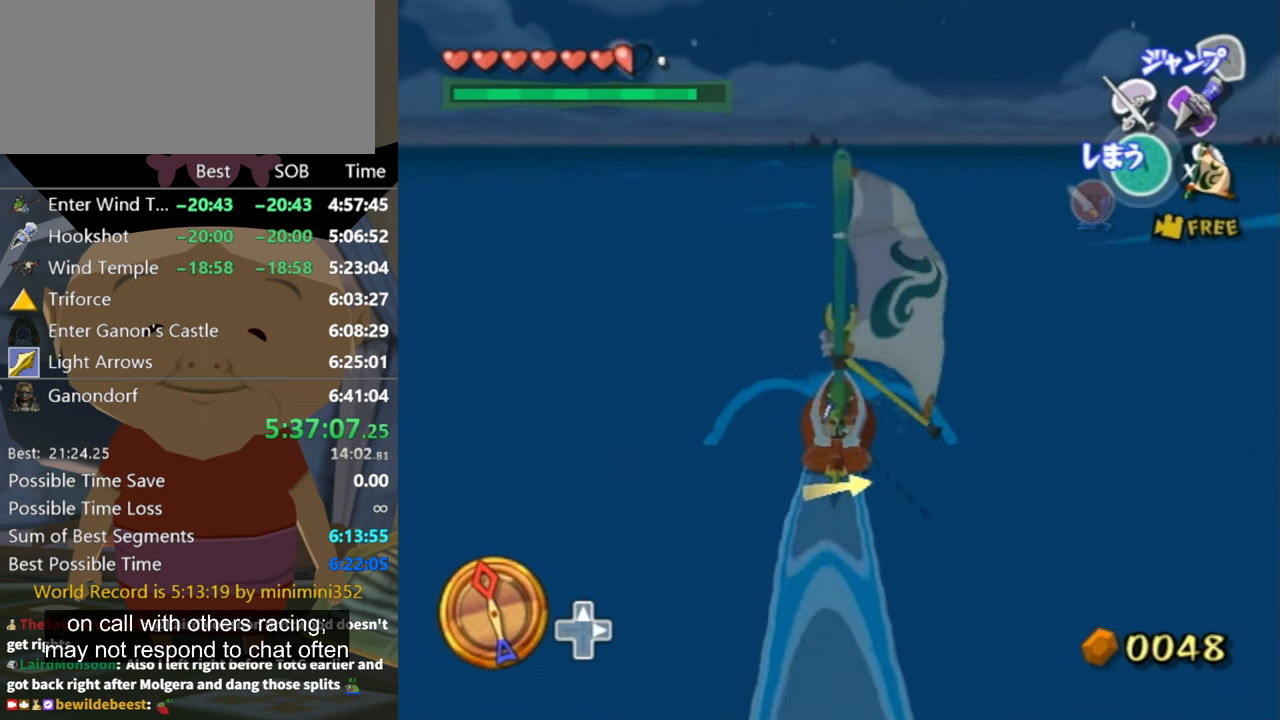
{"buttons": ["X"], "left_stick": "center", "right_stick": "center", "events": [[66, "right_stick", "left"], [133, "right_stick", "center"], [166, "A", "down"], [266, "A", "up"], [433, "X", "down"]]}
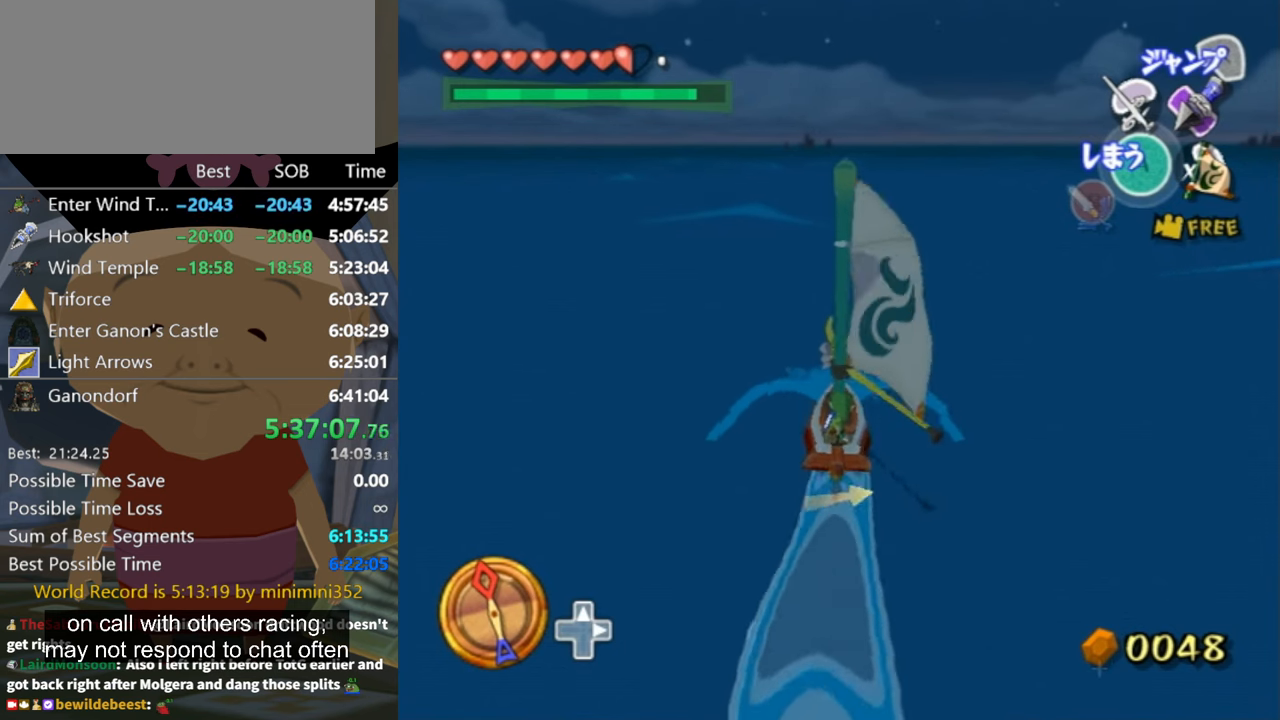
{"buttons": [], "left_stick": "center", "right_stick": "center", "events": [[33, "X", "up"]]}
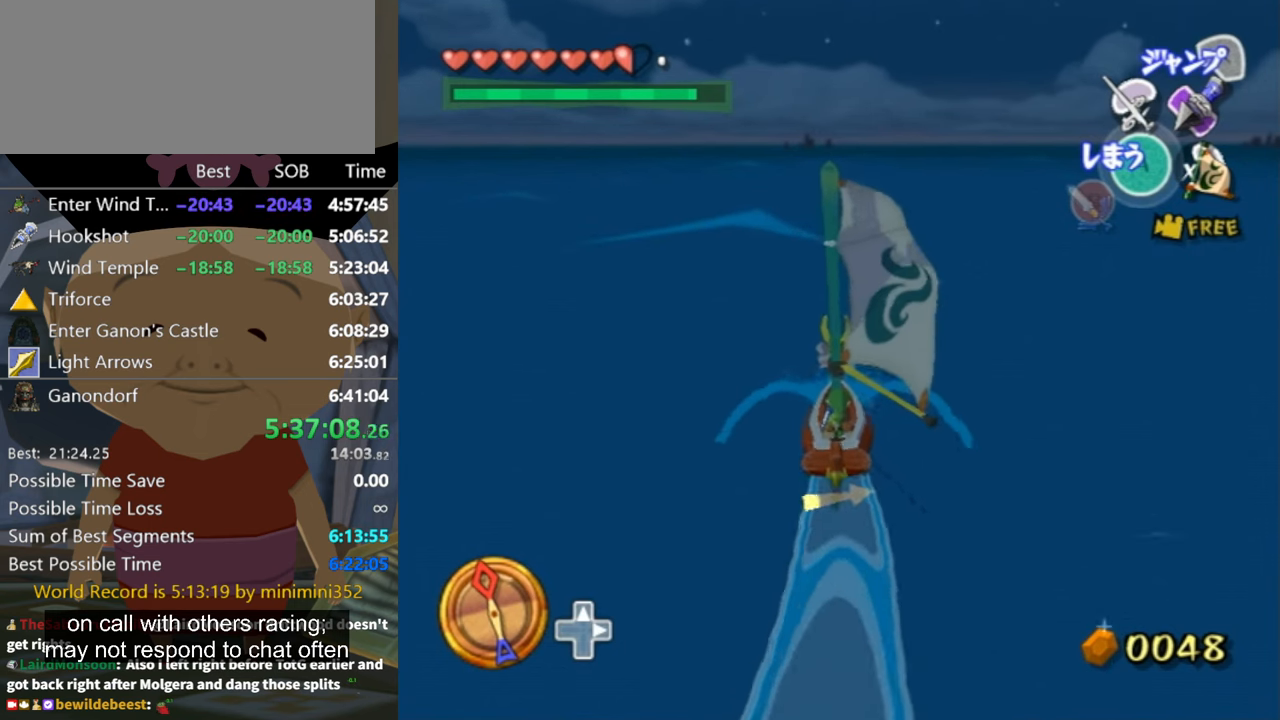
{"buttons": [], "left_stick": "center", "right_stick": "center", "events": [[133, "A", "down"], [166, "A", "up"], [300, "right_stick", "right"], [333, "X", "down"], [400, "X", "up"], [433, "right_stick", "center"]]}
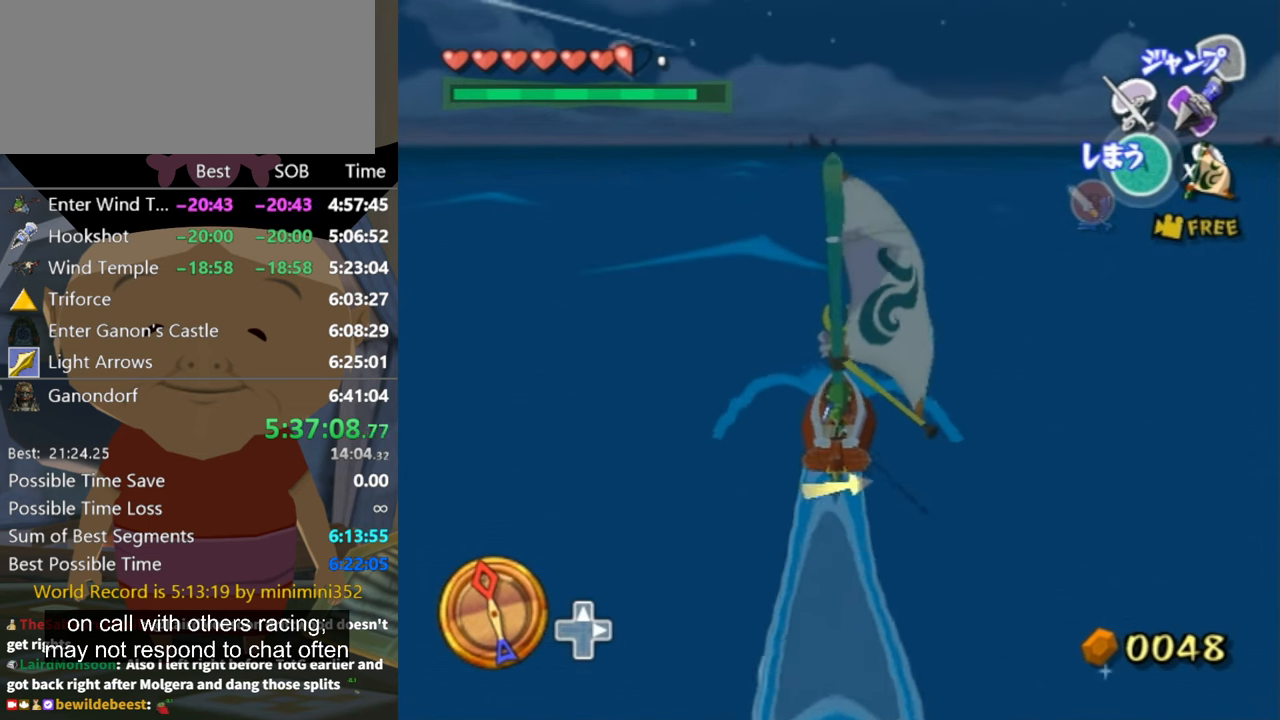
{"buttons": [], "left_stick": "center", "right_stick": "center", "events": []}
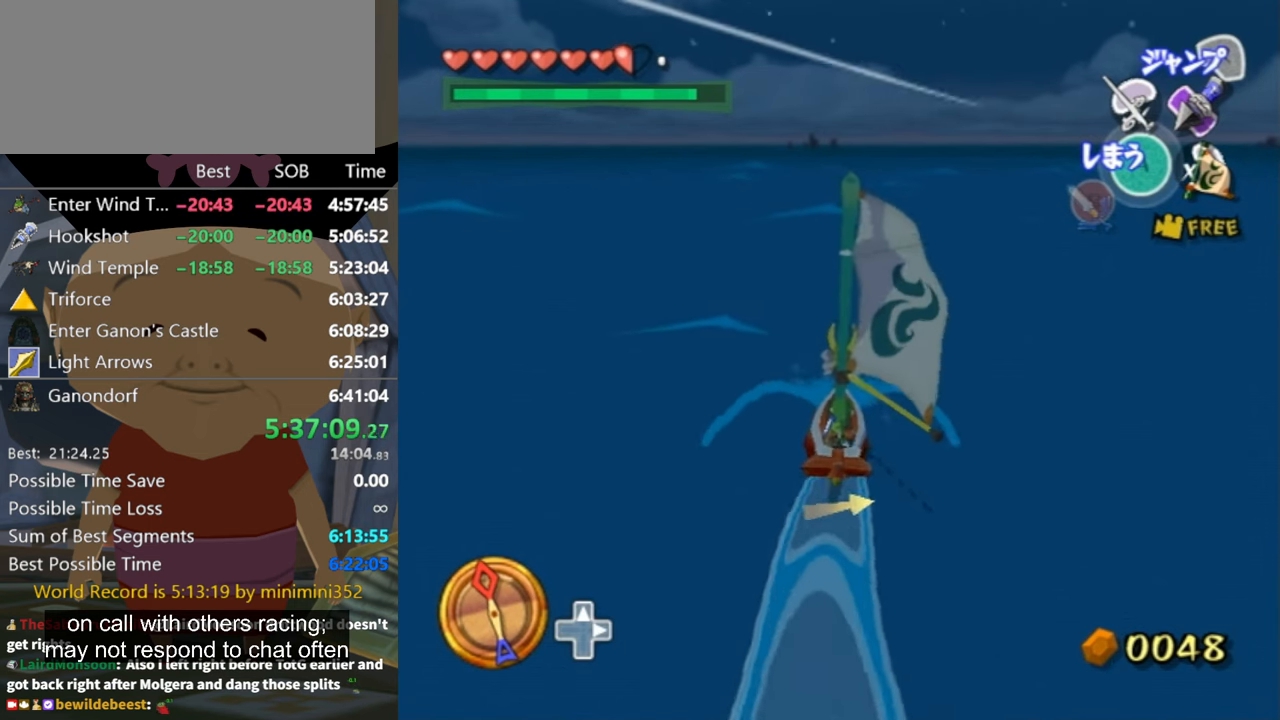
{"buttons": [], "left_stick": "center", "right_stick": "center", "events": [[66, "A", "down"], [166, "A", "up"], [266, "X", "down"], [366, "X", "up"]]}
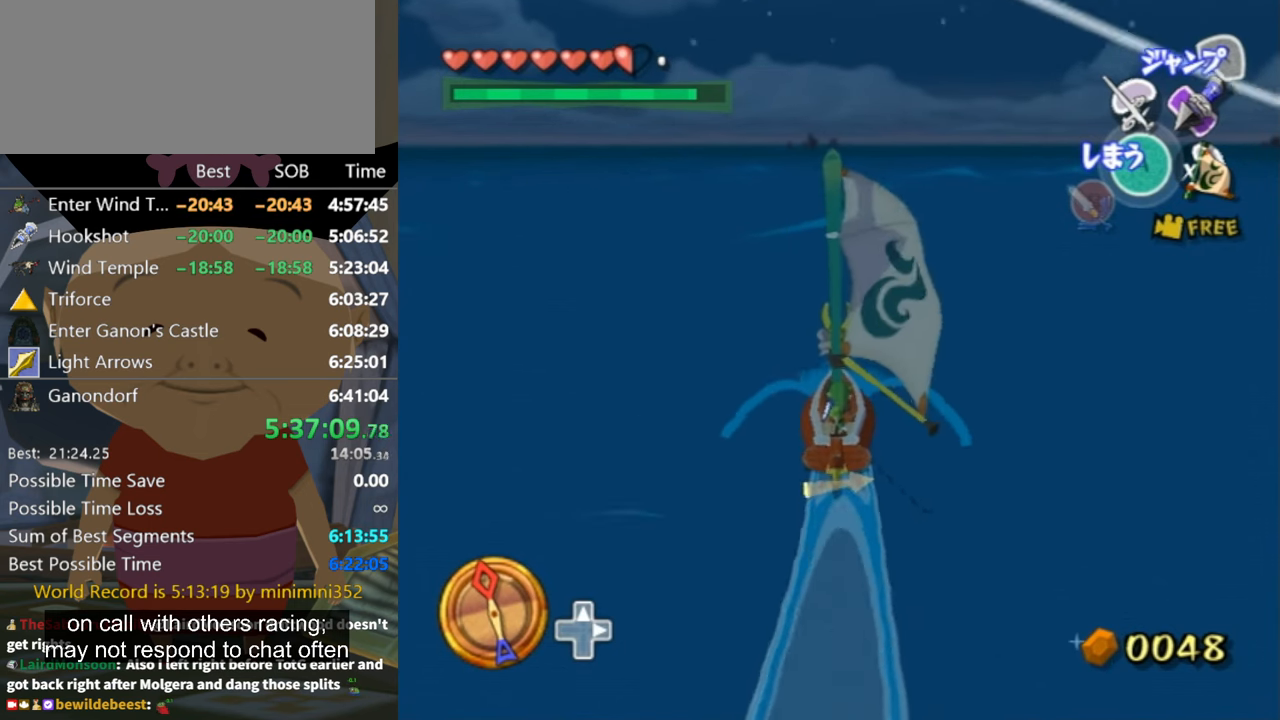
{"buttons": ["A"], "left_stick": "center", "right_stick": "center", "events": [[466, "A", "down"]]}
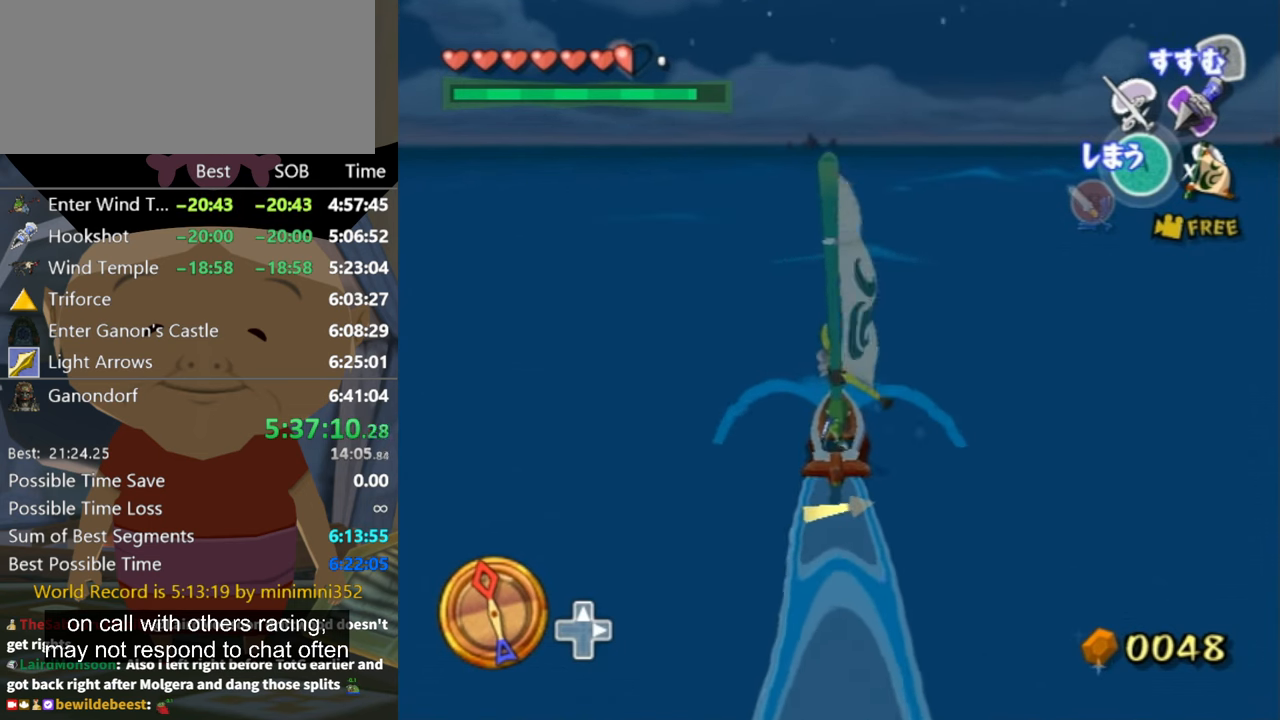
{"buttons": [], "left_stick": "center", "right_stick": "center", "events": [[66, "A", "up"], [100, "left_stick", "left"], [200, "X", "down"], [200, "left_stick", "center"], [266, "X", "up"]]}
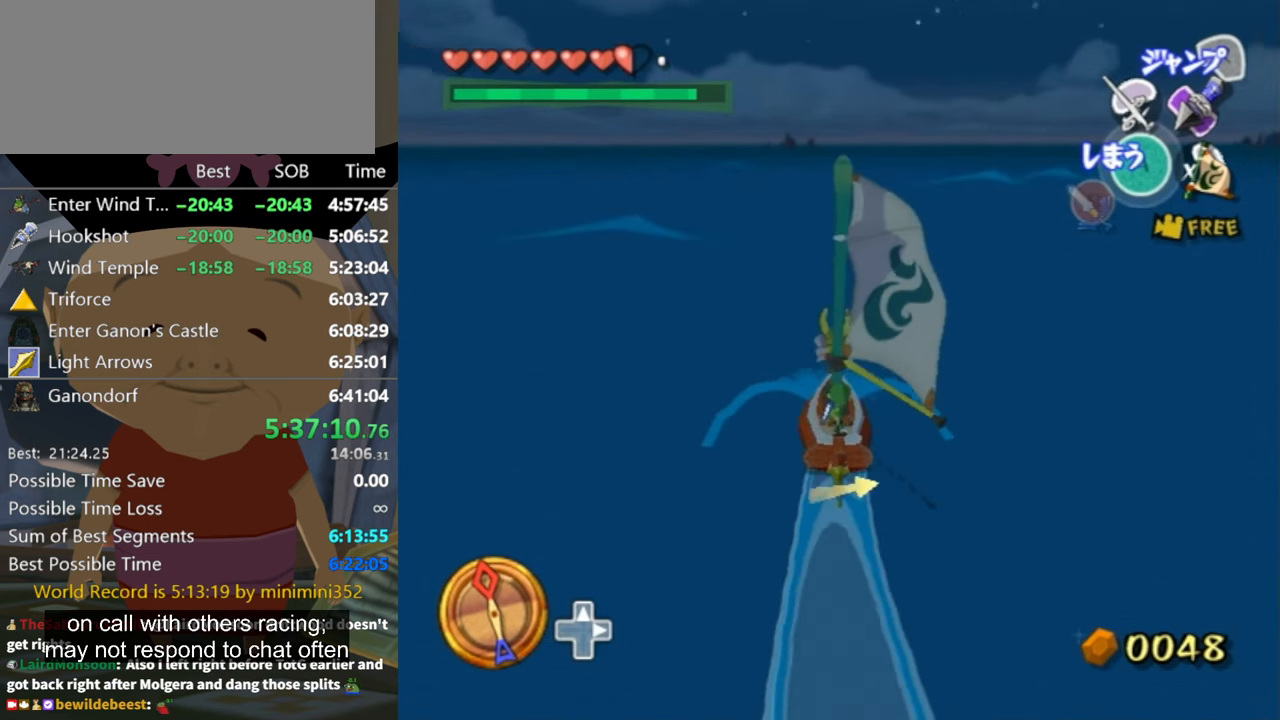
{"buttons": ["A"], "left_stick": "center", "right_stick": "center", "events": [[66, "right_stick", "left"], [200, "right_stick", "center"], [433, "A", "down"]]}
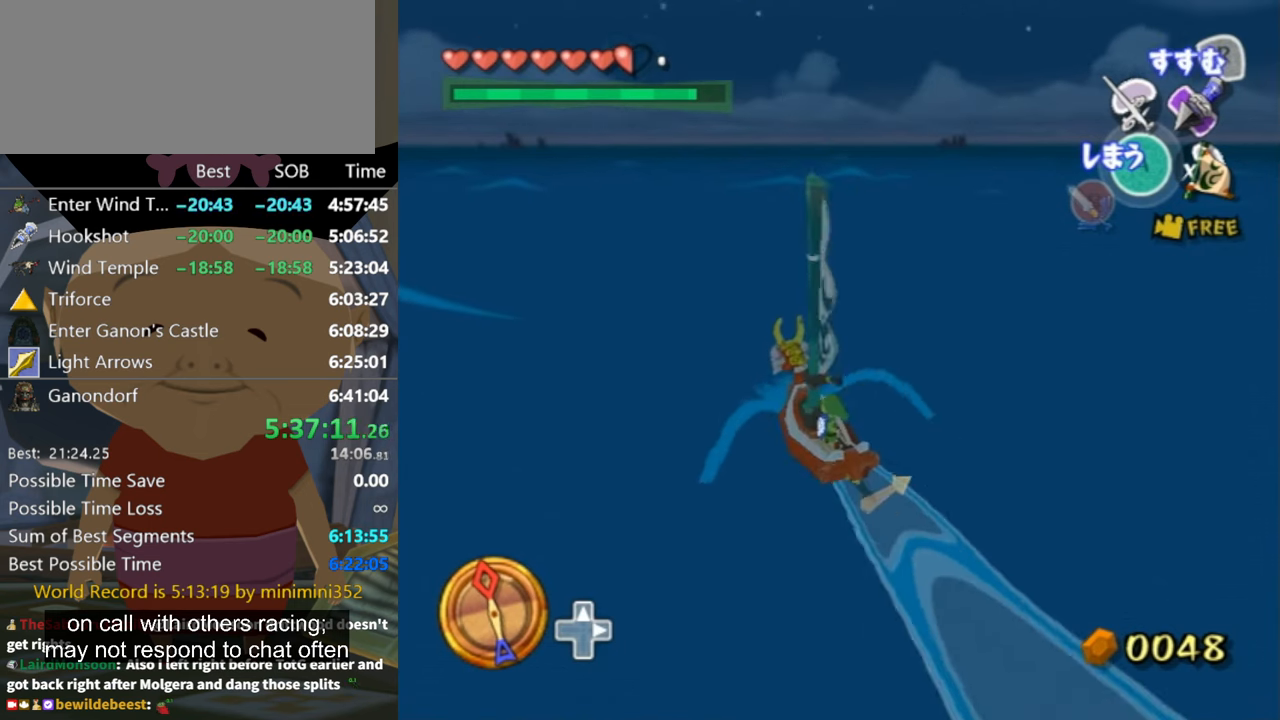
{"buttons": [], "left_stick": "center", "right_stick": "center", "events": [[33, "A", "up"], [133, "X", "down"], [267, "X", "up"]]}
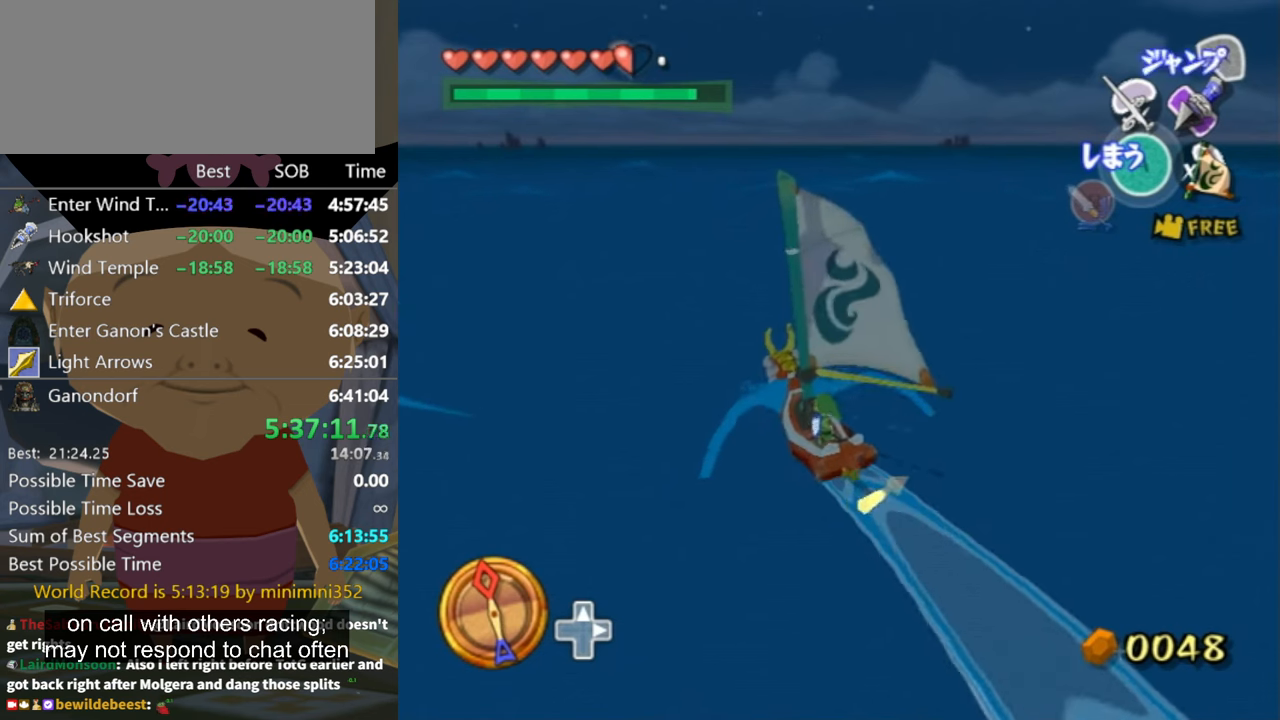
{"buttons": ["X"], "left_stick": "center", "right_stick": "center", "events": [[267, "A", "down"], [400, "A", "up"], [500, "X", "down"]]}
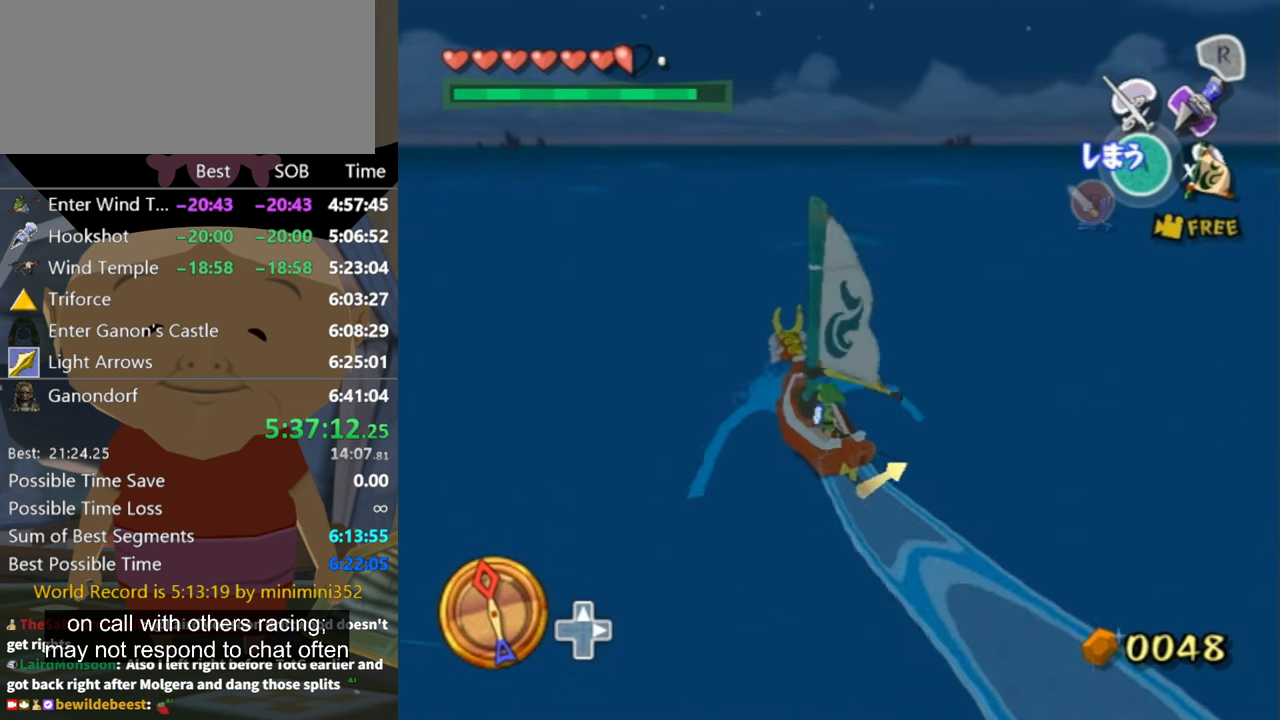
{"buttons": [], "left_stick": "center", "right_stick": "center", "events": [[100, "X", "up"]]}
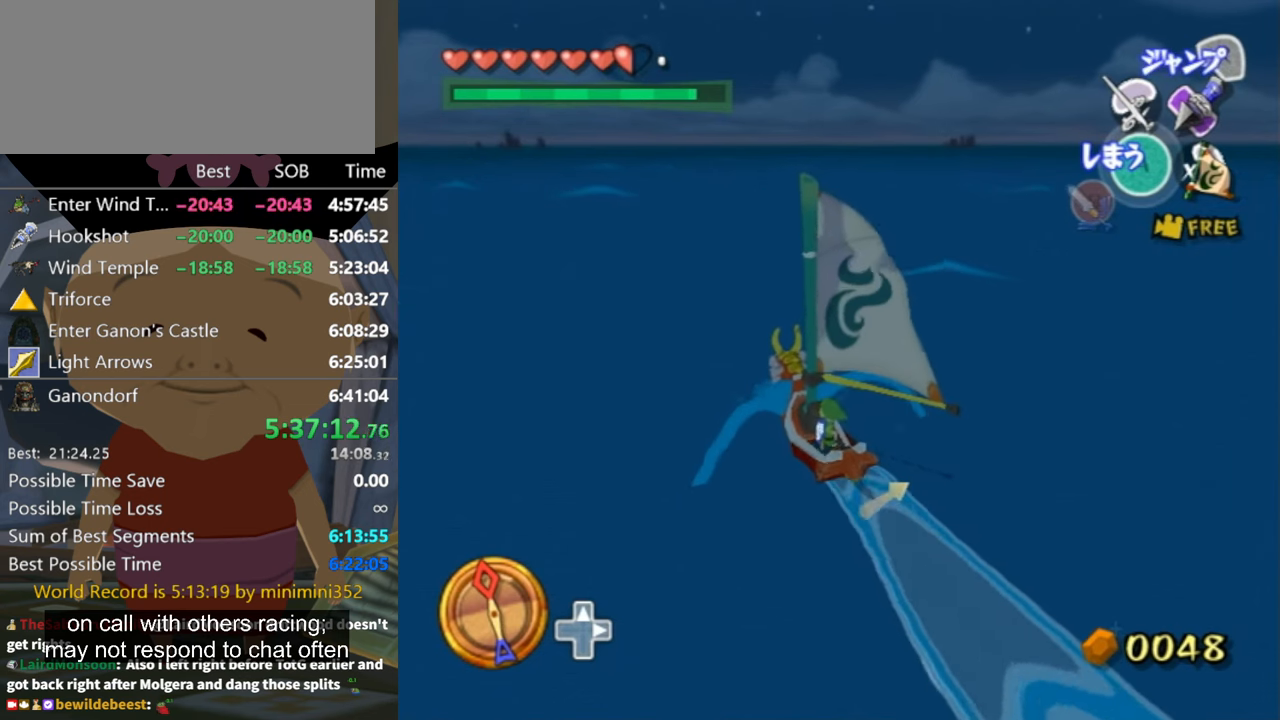
{"buttons": [], "left_stick": "center", "right_stick": "center", "events": [[167, "A", "down"], [267, "A", "up"], [400, "X", "down"], [500, "X", "up"]]}
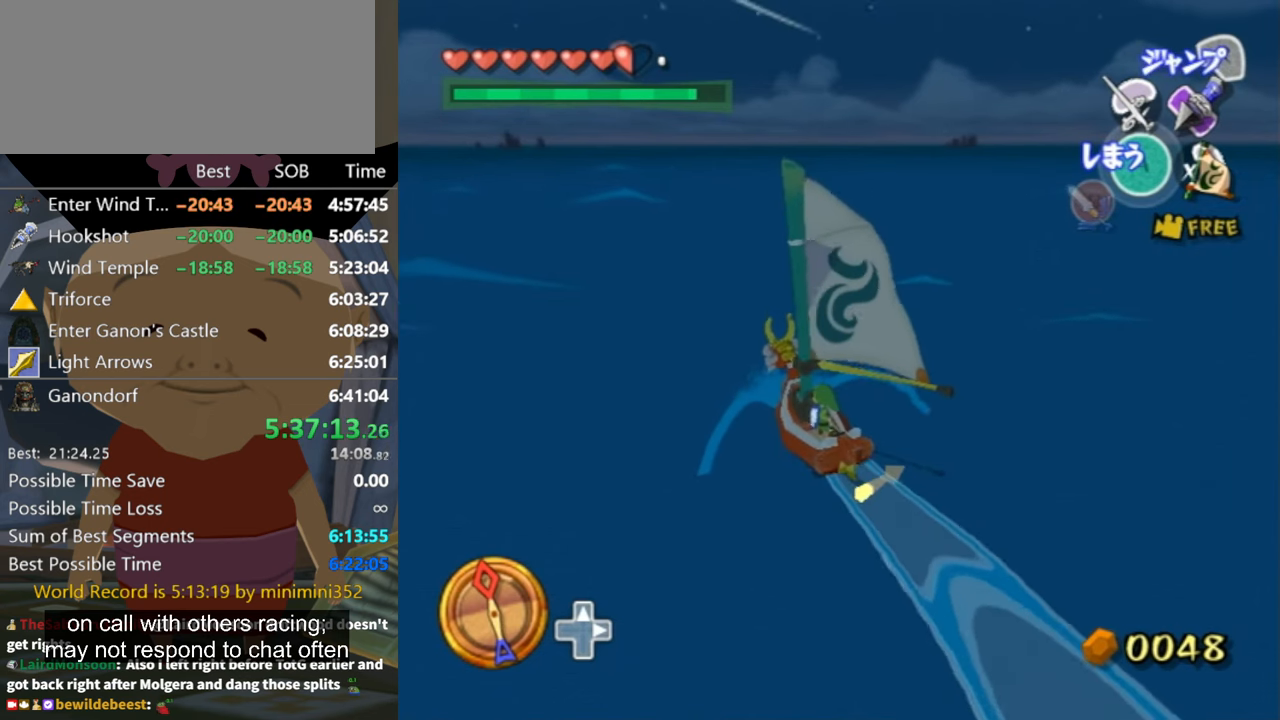
{"buttons": [], "left_stick": "center", "right_stick": "center", "events": []}
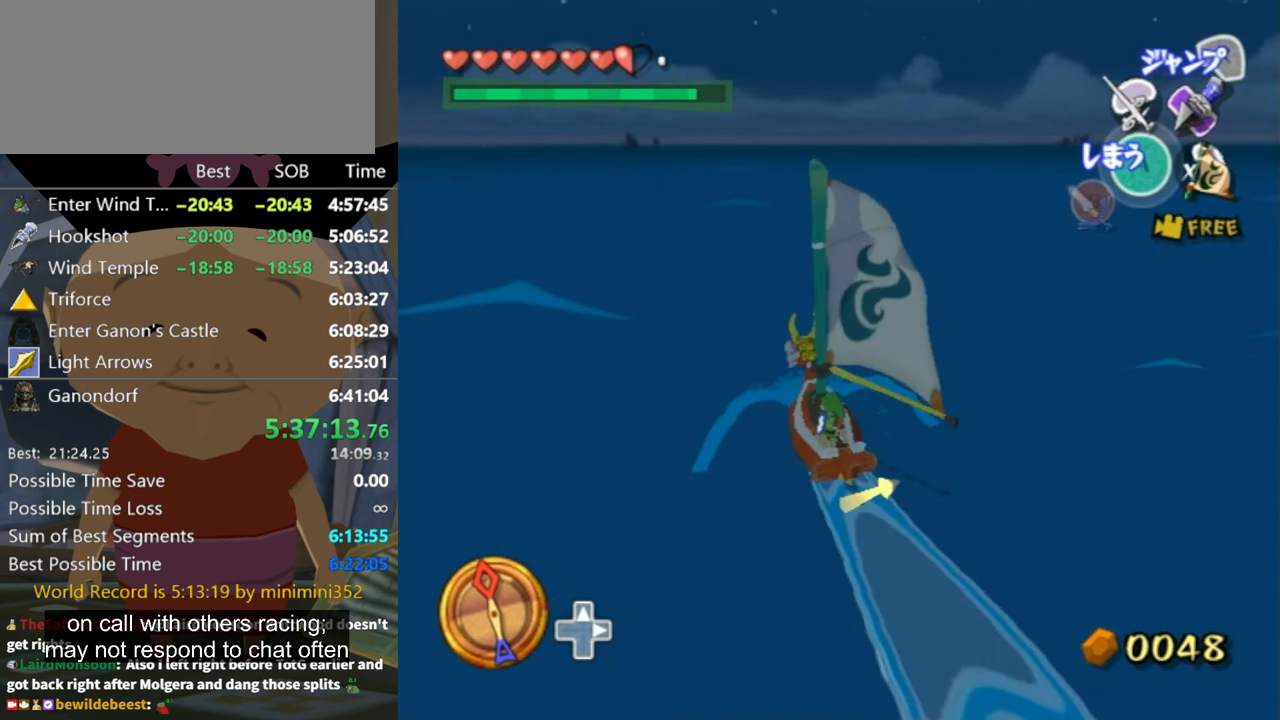
{"buttons": [], "left_stick": "center", "right_stick": "center", "events": [[34, "right_stick", "right"], [100, "A", "down"], [167, "A", "up"], [167, "right_stick", "center"], [300, "X", "down"], [400, "X", "up"]]}
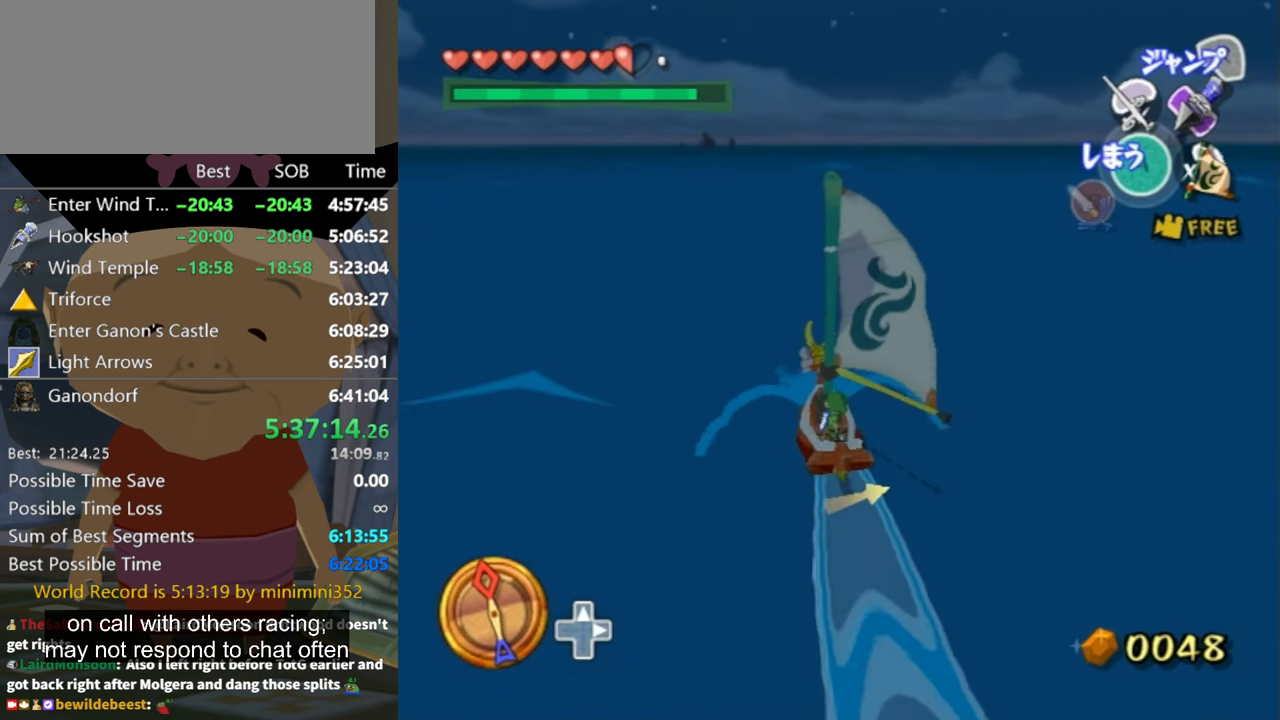
{"buttons": ["A"], "left_stick": "center", "right_stick": "center", "events": [[167, "right_stick", "right"], [300, "right_stick", "center"], [434, "A", "down"]]}
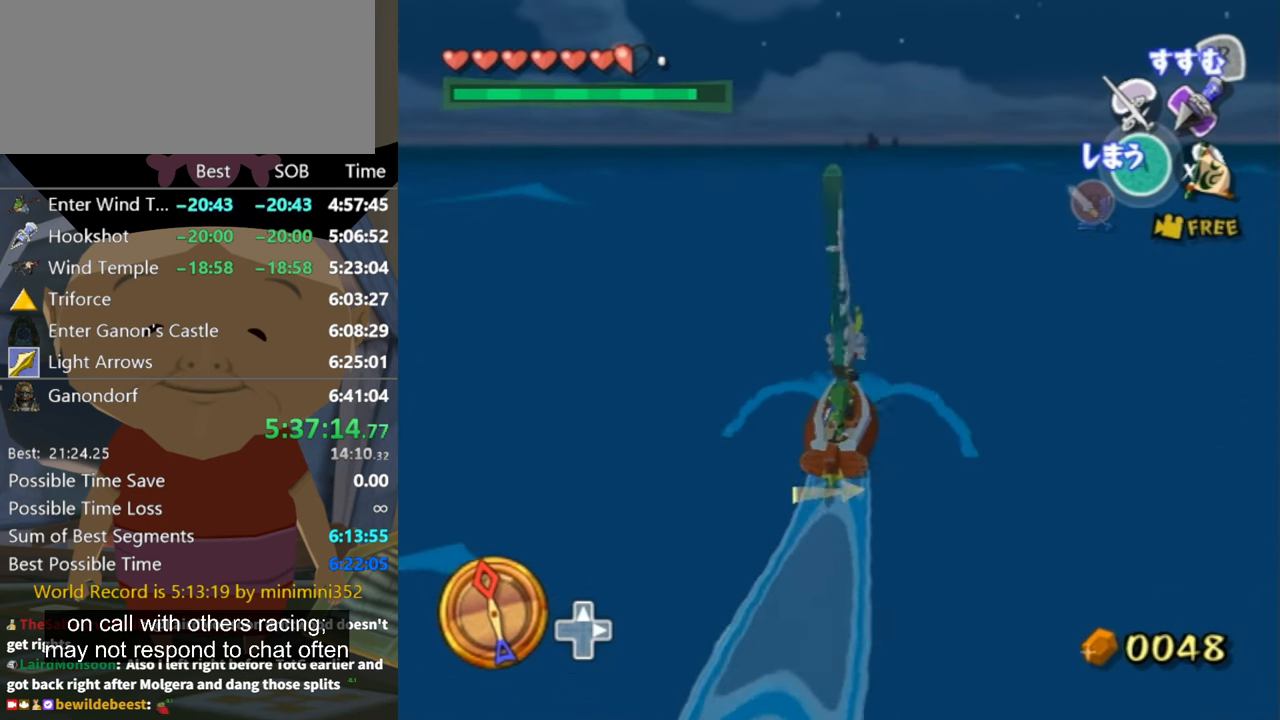
{"buttons": [], "left_stick": "center", "right_stick": "center", "events": [[67, "A", "up"], [167, "X", "down"], [234, "X", "up"]]}
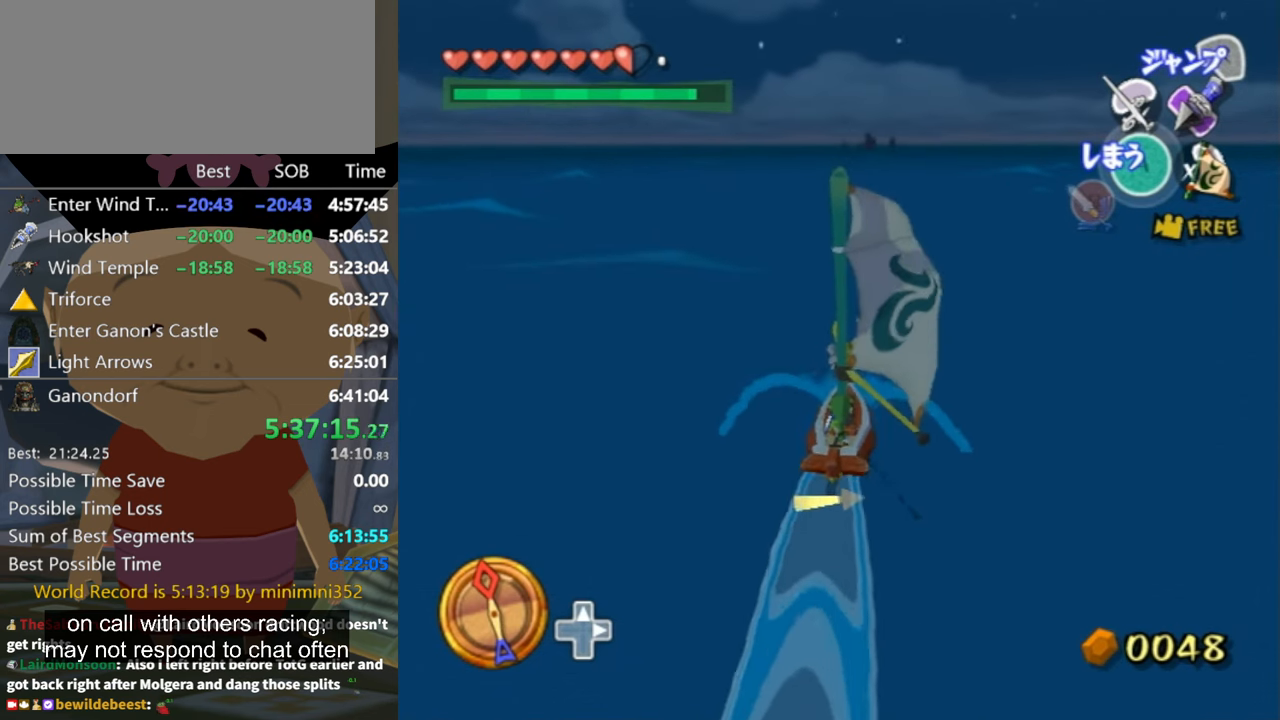
{"buttons": [], "left_stick": "center", "right_stick": "center", "events": [[334, "A", "down"], [434, "A", "up"]]}
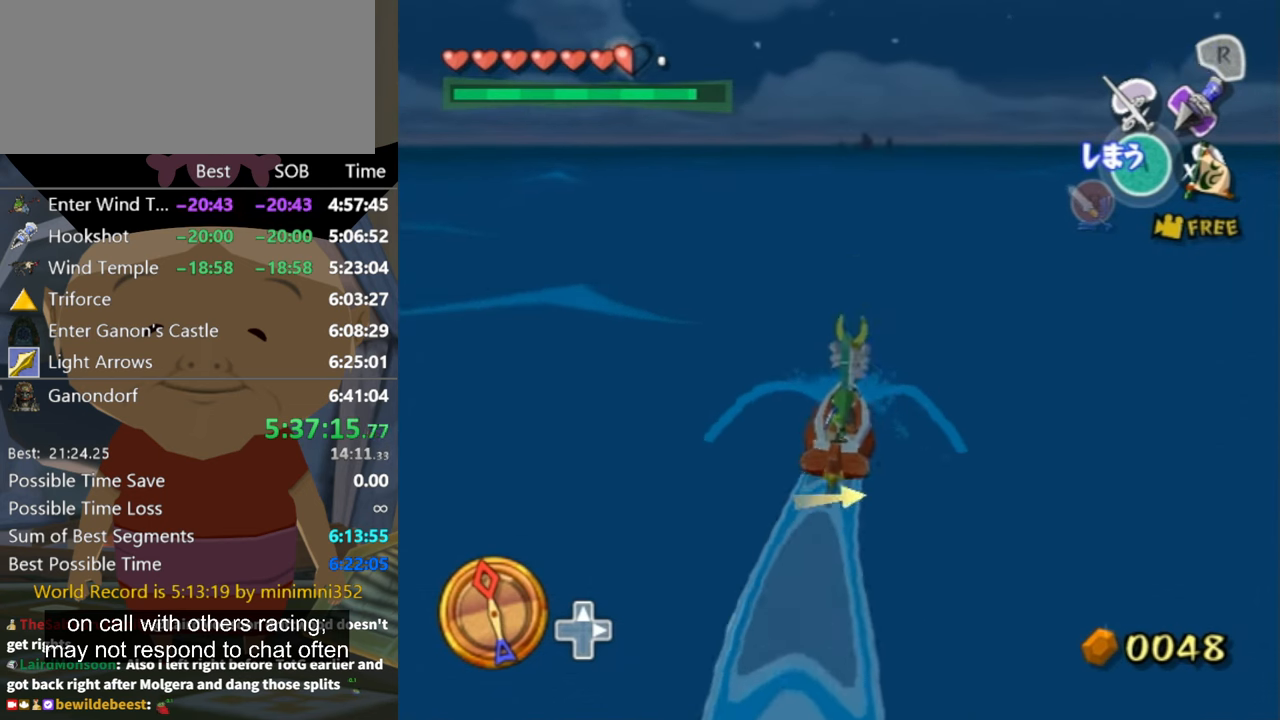
{"buttons": [], "left_stick": "center", "right_stick": "center", "events": [[67, "X", "down"], [134, "X", "up"]]}
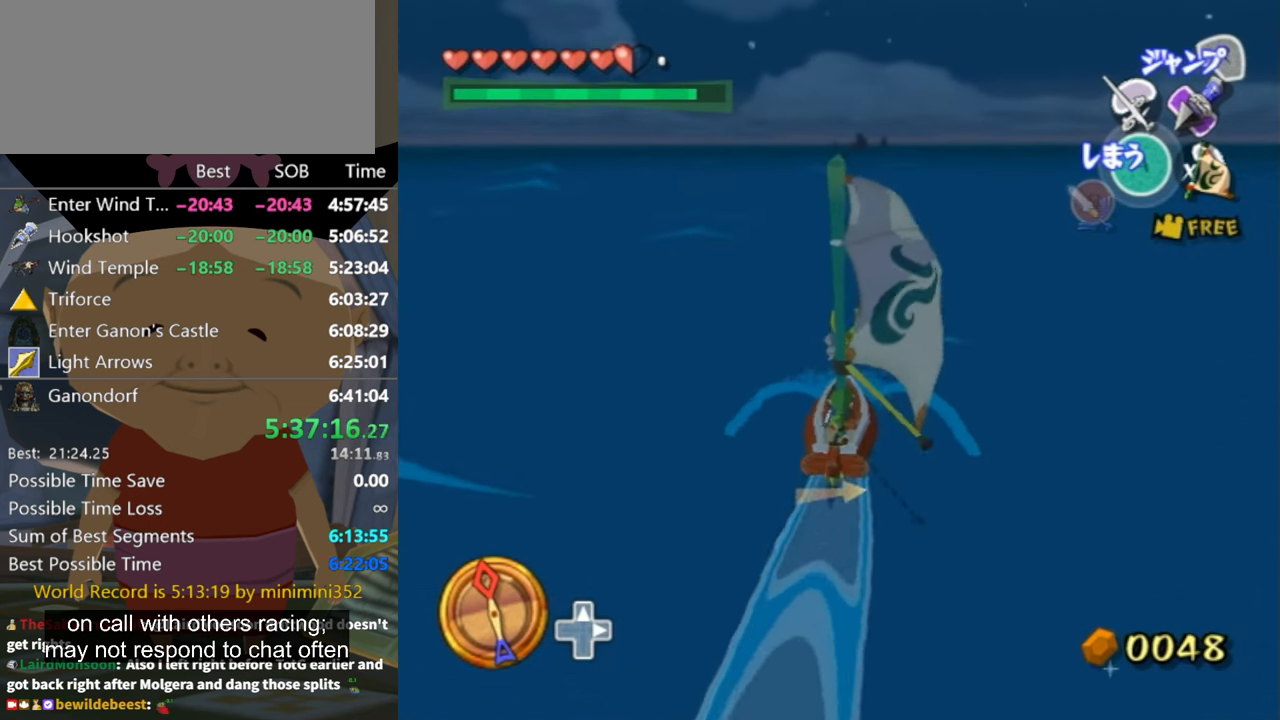
{"buttons": ["X"], "left_stick": "center", "right_stick": "center", "events": [[200, "A", "down"], [300, "A", "up"], [467, "X", "down"]]}
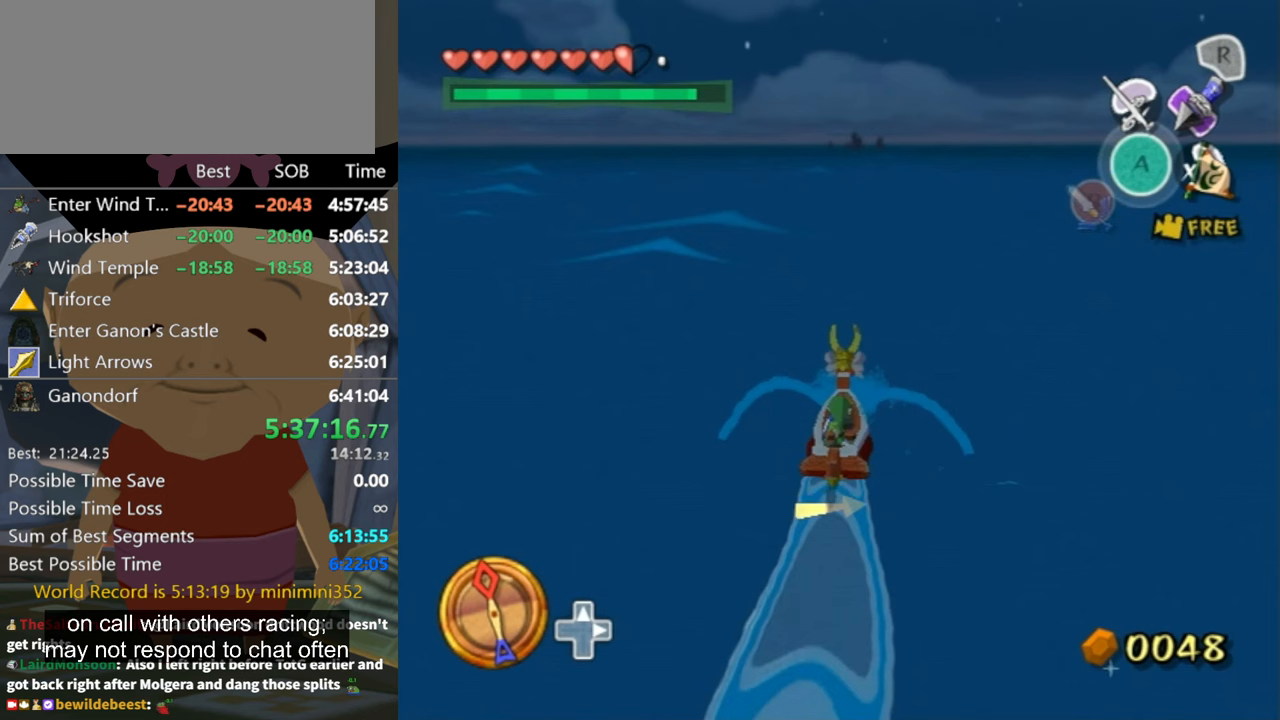
{"buttons": [], "left_stick": "center", "right_stick": "left", "events": [[67, "X", "up"], [400, "right_stick", "left"]]}
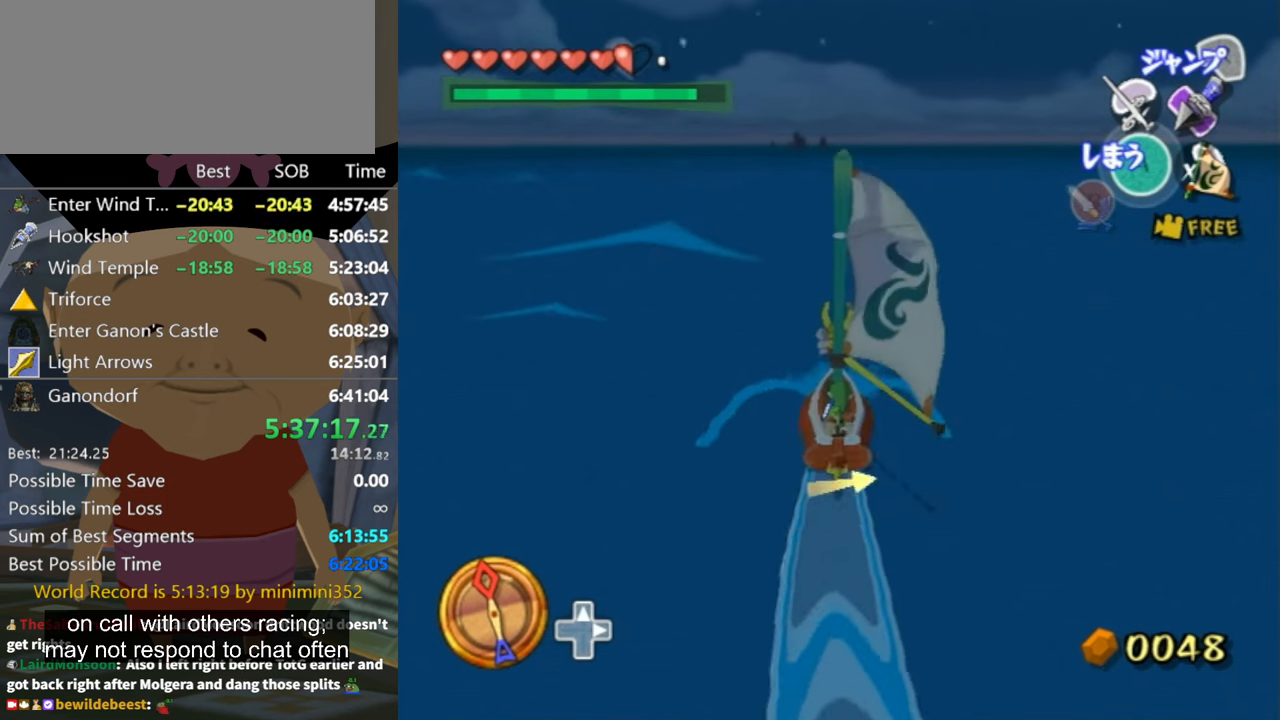
{"buttons": ["A"], "left_stick": "center", "right_stick": "center", "events": [[33, "right_stick", "center"], [500, "A", "down"]]}